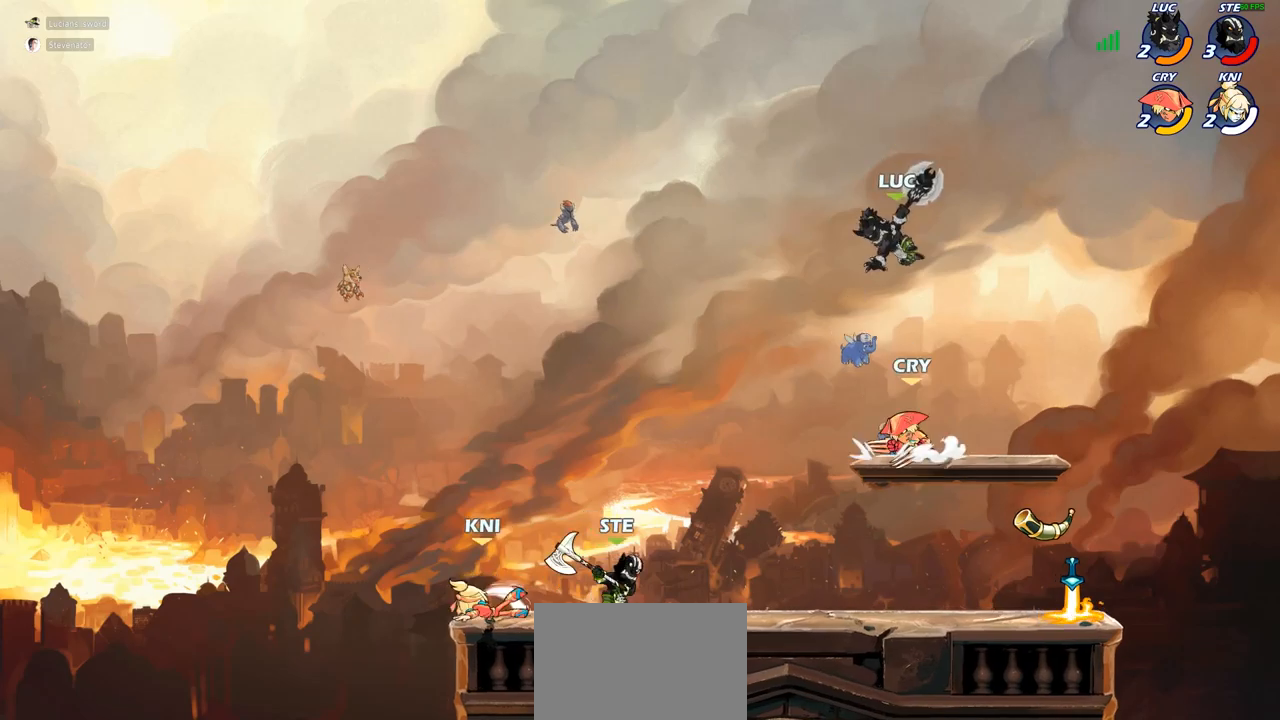
Gameplay with a controller (PlayStation layout); each line is a JSON object with the inputs held at the frame after it. "events" lists button and stick changes between this image and that frame as [ms after this image, input, new state], when the widget could be followed in between. Not read: R1.
{"buttons": [], "left_stick": "right", "right_stick": "center", "events": [[450, "left_stick", "right"]]}
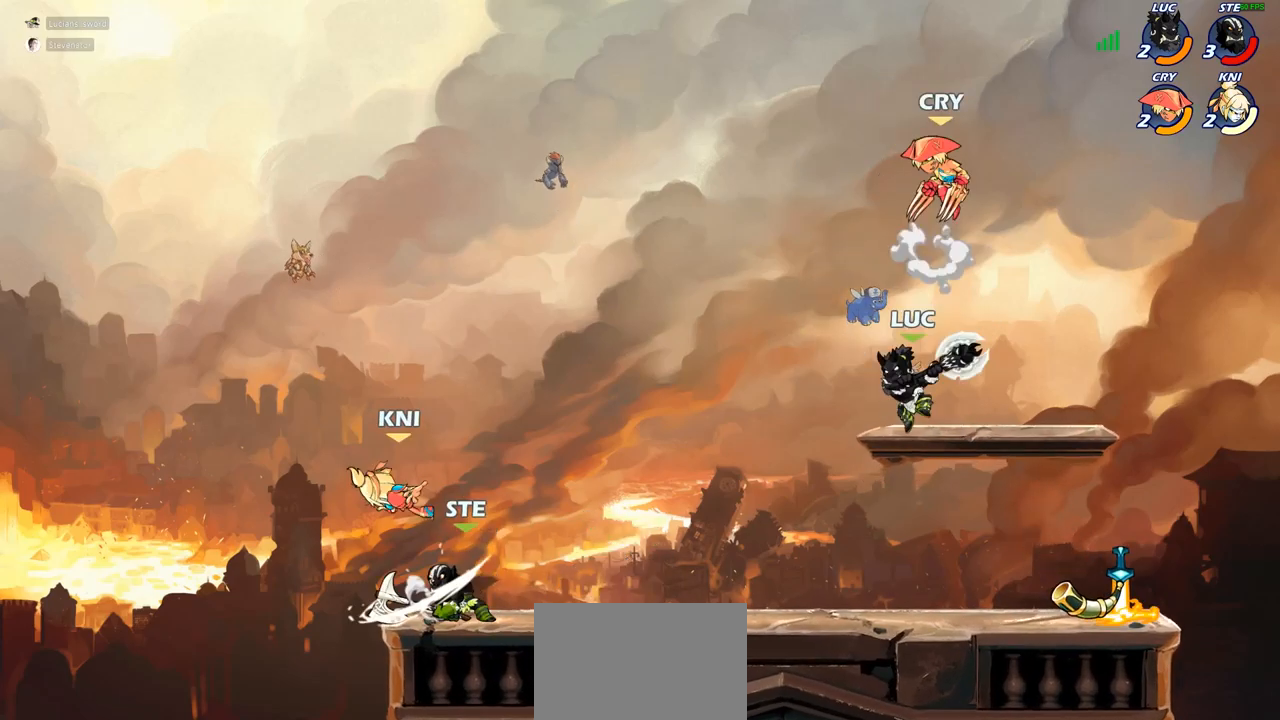
{"buttons": [], "left_stick": "down-right", "right_stick": "center", "events": [[333, "left_stick", "up-left"], [383, "left_stick", "down-left"], [483, "left_stick", "down-right"]]}
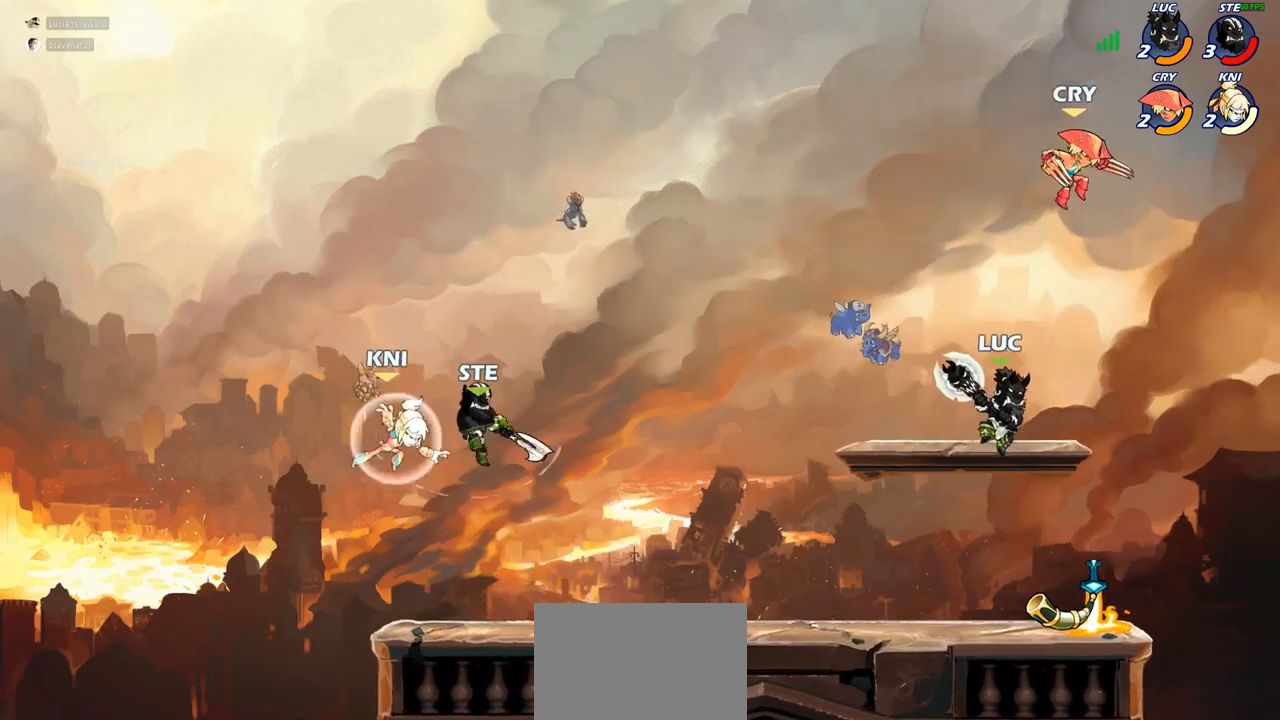
{"buttons": [], "left_stick": "center", "right_stick": "center", "events": [[133, "DPAD_UP", "down"], [133, "SQUARE", "down"], [150, "DPAD_UP", "up"], [200, "left_stick", "center"], [217, "SQUARE", "up"]]}
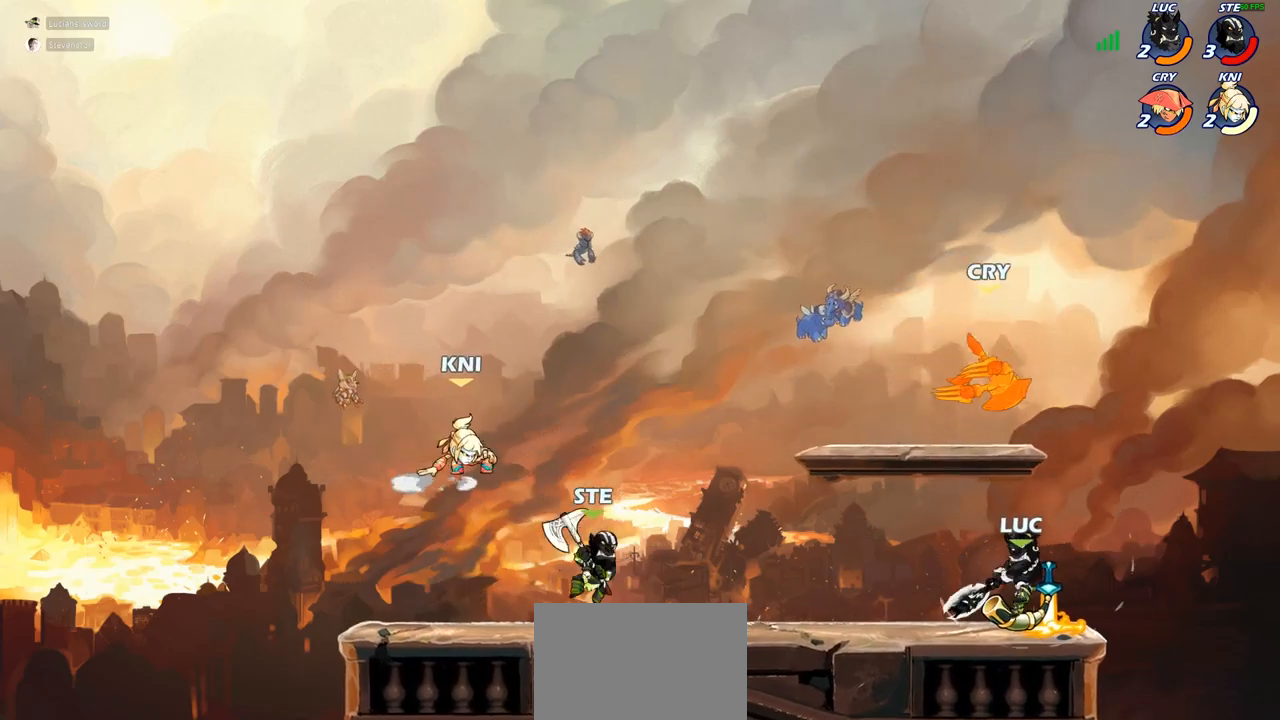
{"buttons": [], "left_stick": "up", "right_stick": "center", "events": [[217, "CROSS", "down"], [217, "left_stick", "left"], [300, "left_stick", "up"], [333, "SQUARE", "down"], [350, "right_stick", "down-left"], [367, "CROSS", "up"], [450, "SQUARE", "up"], [450, "right_stick", "center"]]}
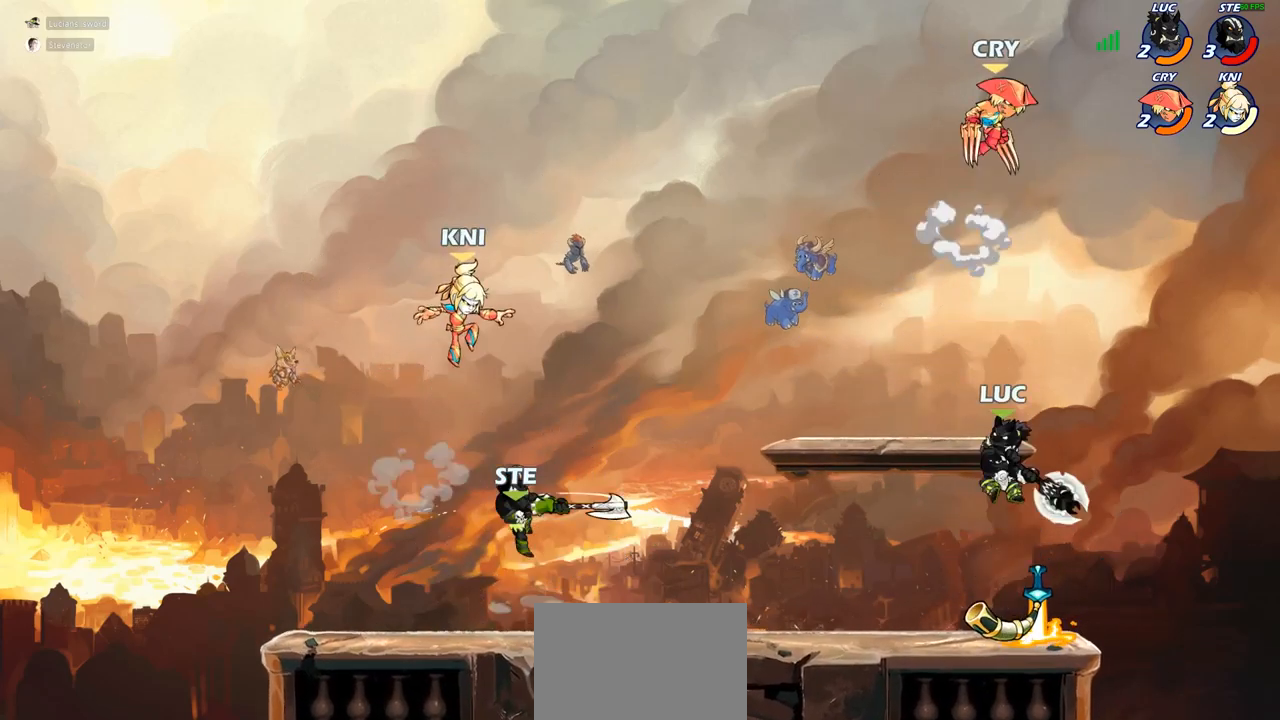
{"buttons": [], "left_stick": "down-left", "right_stick": "center", "events": [[50, "left_stick", "right"], [450, "left_stick", "down"], [500, "left_stick", "down-left"]]}
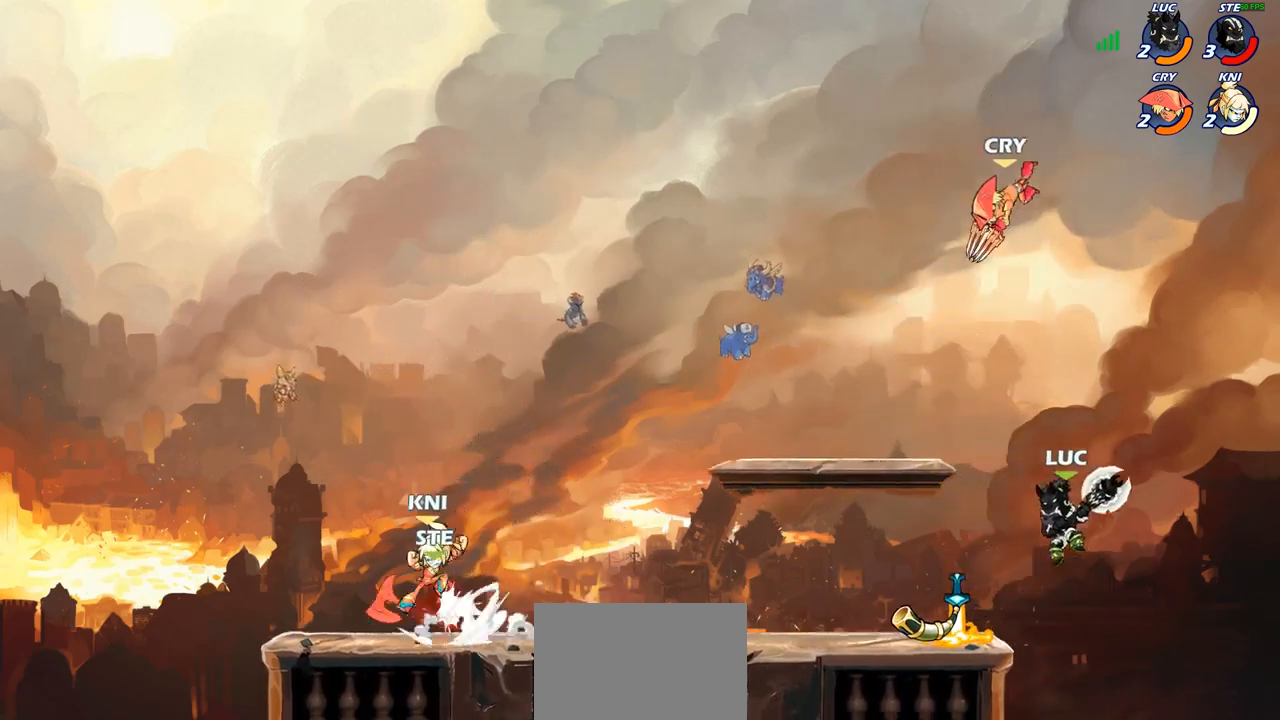
{"buttons": [], "left_stick": "left", "right_stick": "center", "events": [[250, "left_stick", "center"], [300, "R2", "down"], [333, "CIRCLE", "down"], [417, "R2", "up"], [467, "CIRCLE", "up"], [500, "left_stick", "left"]]}
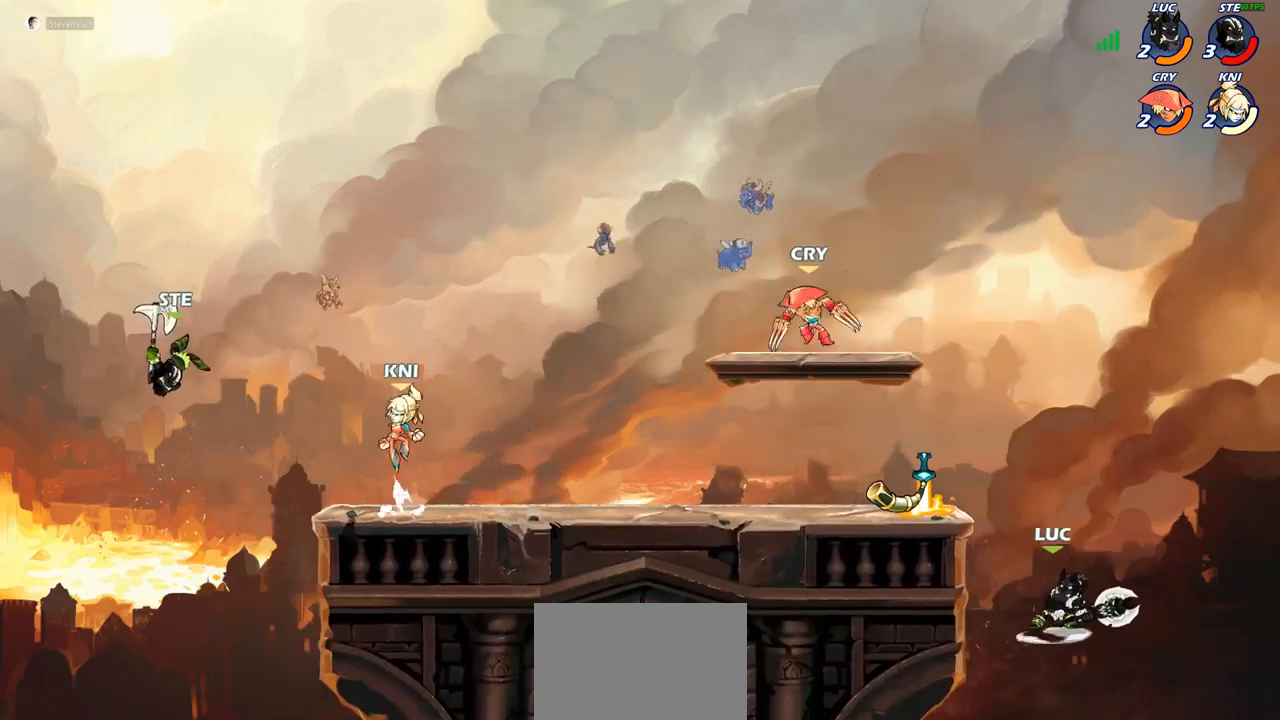
{"buttons": [], "left_stick": "center", "right_stick": "center", "events": [[450, "left_stick", "center"]]}
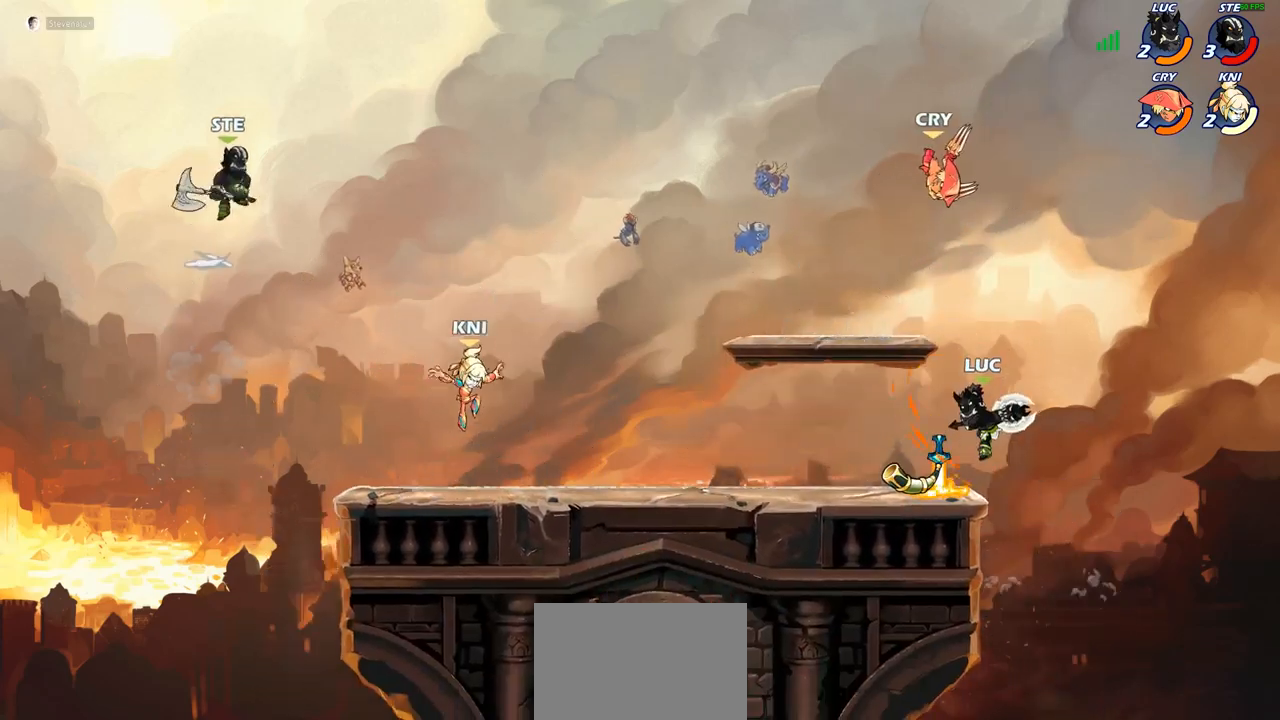
{"buttons": [], "left_stick": "up", "right_stick": "center", "events": [[33, "left_stick", "left"], [233, "left_stick", "right"], [500, "left_stick", "up"]]}
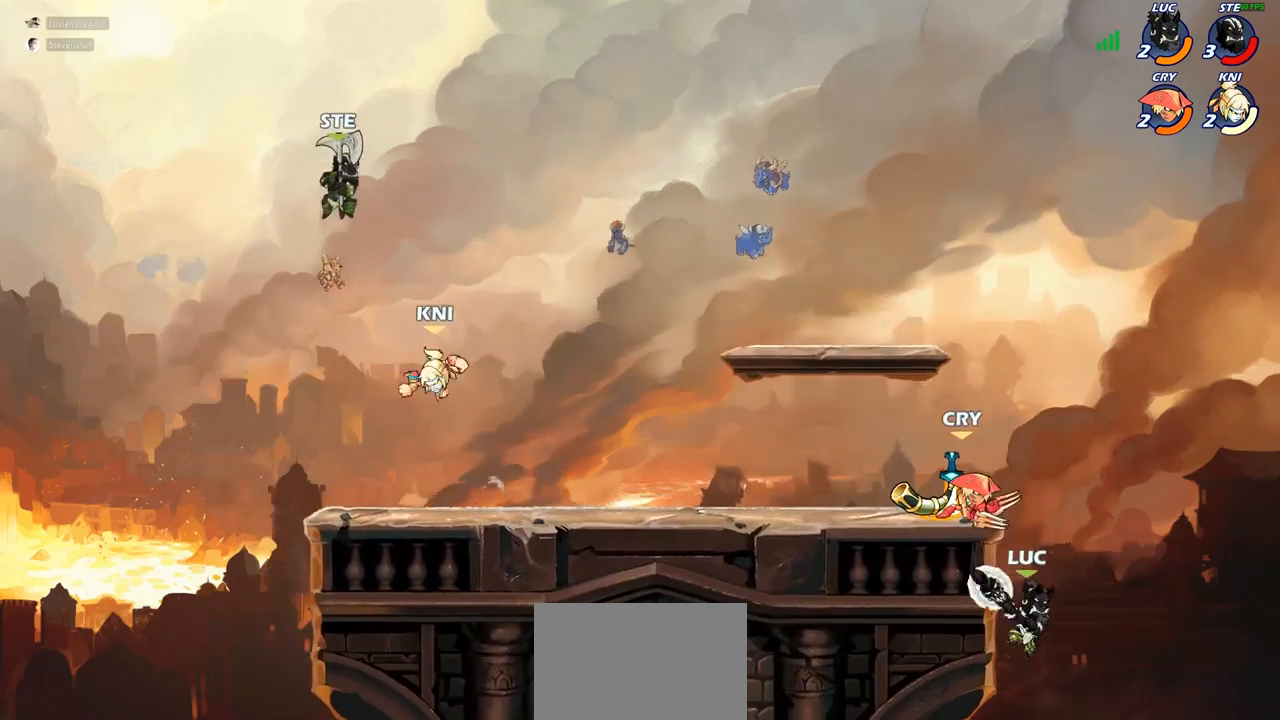
{"buttons": [], "left_stick": "up-left", "right_stick": "center", "events": [[17, "CROSS", "down"], [83, "left_stick", "left"], [133, "SQUARE", "down"], [183, "CROSS", "up"], [200, "right_stick", "down-left"], [250, "SQUARE", "up"], [267, "right_stick", "center"], [467, "left_stick", "up-left"]]}
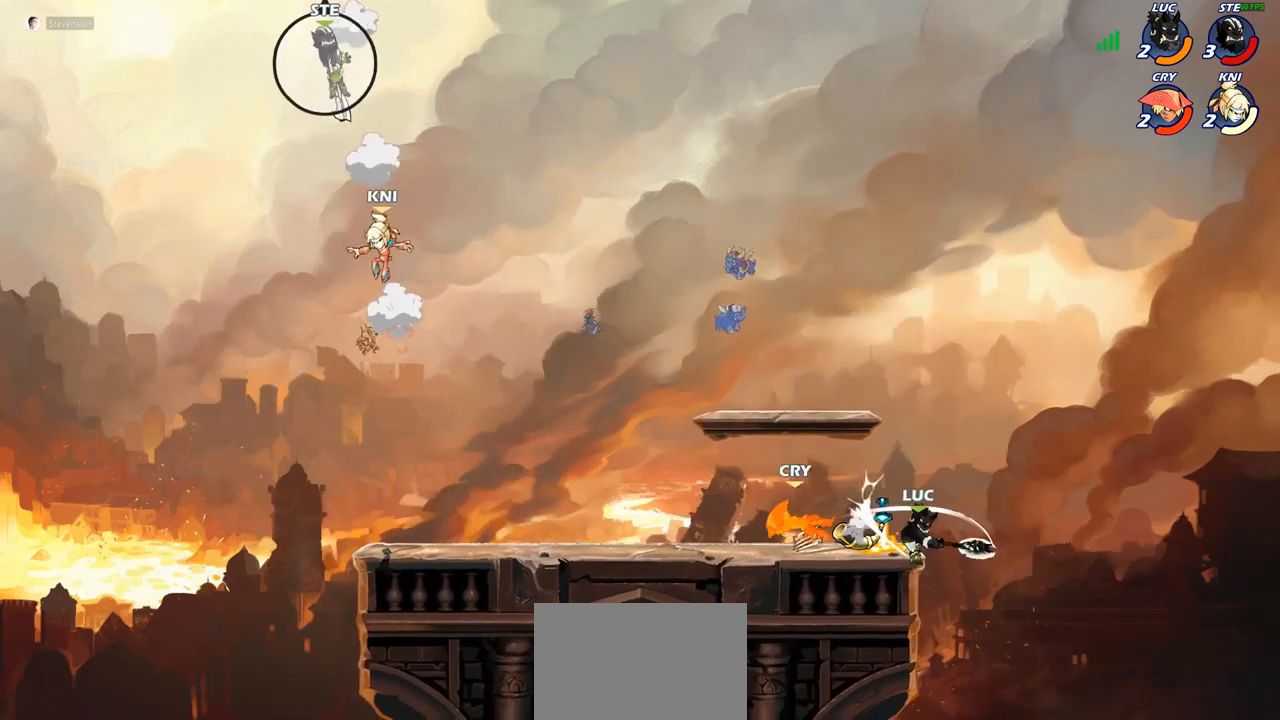
{"buttons": ["CROSS"], "left_stick": "up-left", "right_stick": "center", "events": [[233, "left_stick", "up-right"], [333, "left_stick", "up-left"], [433, "CROSS", "down"]]}
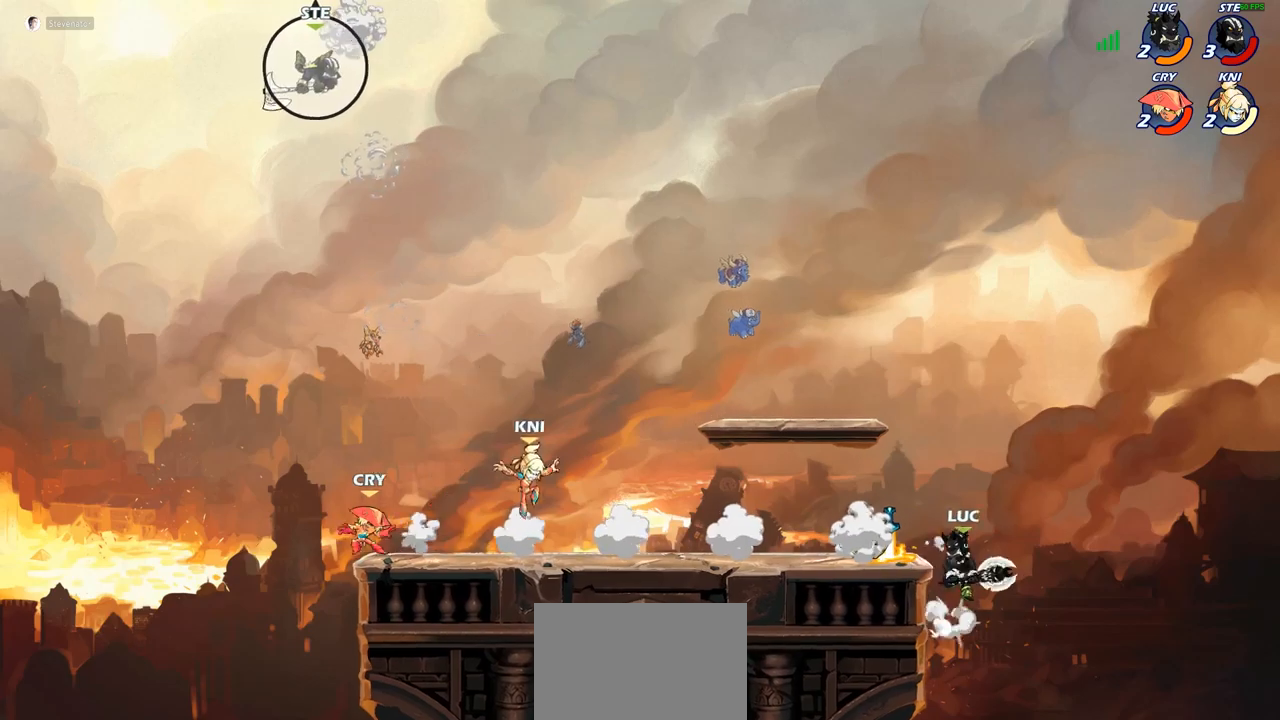
{"buttons": [], "left_stick": "center", "right_stick": "center", "events": [[117, "CROSS", "up"], [300, "left_stick", "left"], [417, "left_stick", "center"]]}
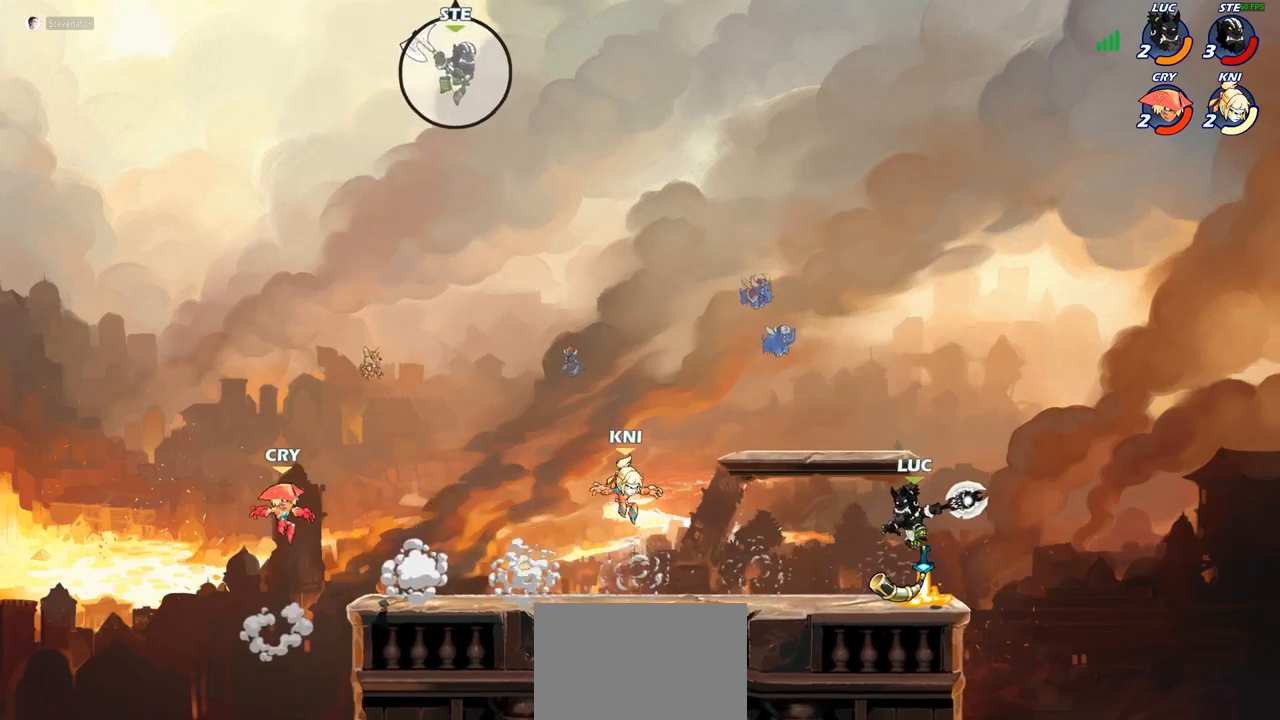
{"buttons": [], "left_stick": "up-left", "right_stick": "center", "events": [[217, "left_stick", "right"], [467, "left_stick", "up-left"]]}
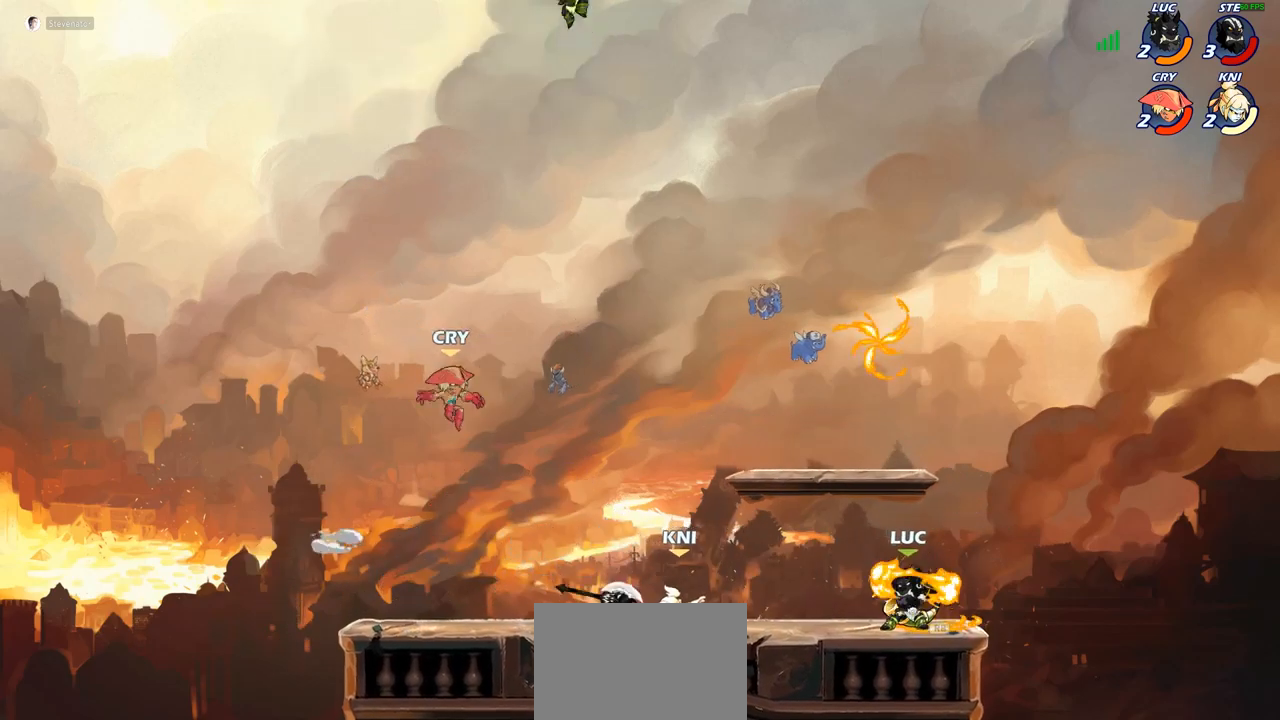
{"buttons": [], "left_stick": "center", "right_stick": "center", "events": [[50, "R2", "down"], [183, "R2", "up"], [200, "left_stick", "center"], [250, "SQUARE", "down"], [317, "SQUARE", "up"], [417, "SQUARE", "down"], [500, "SQUARE", "up"]]}
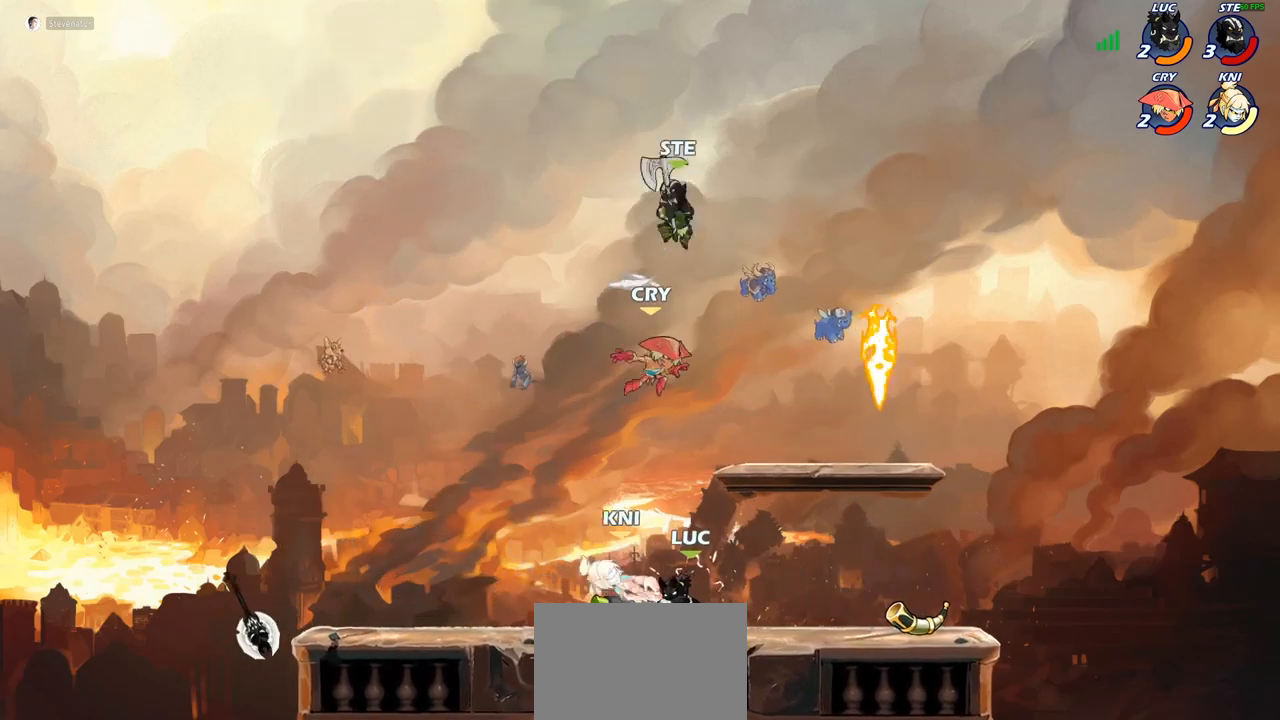
{"buttons": [], "left_stick": "center", "right_stick": "center", "events": [[83, "SQUARE", "down"], [167, "SQUARE", "up"], [250, "SQUARE", "down"], [367, "SQUARE", "up"]]}
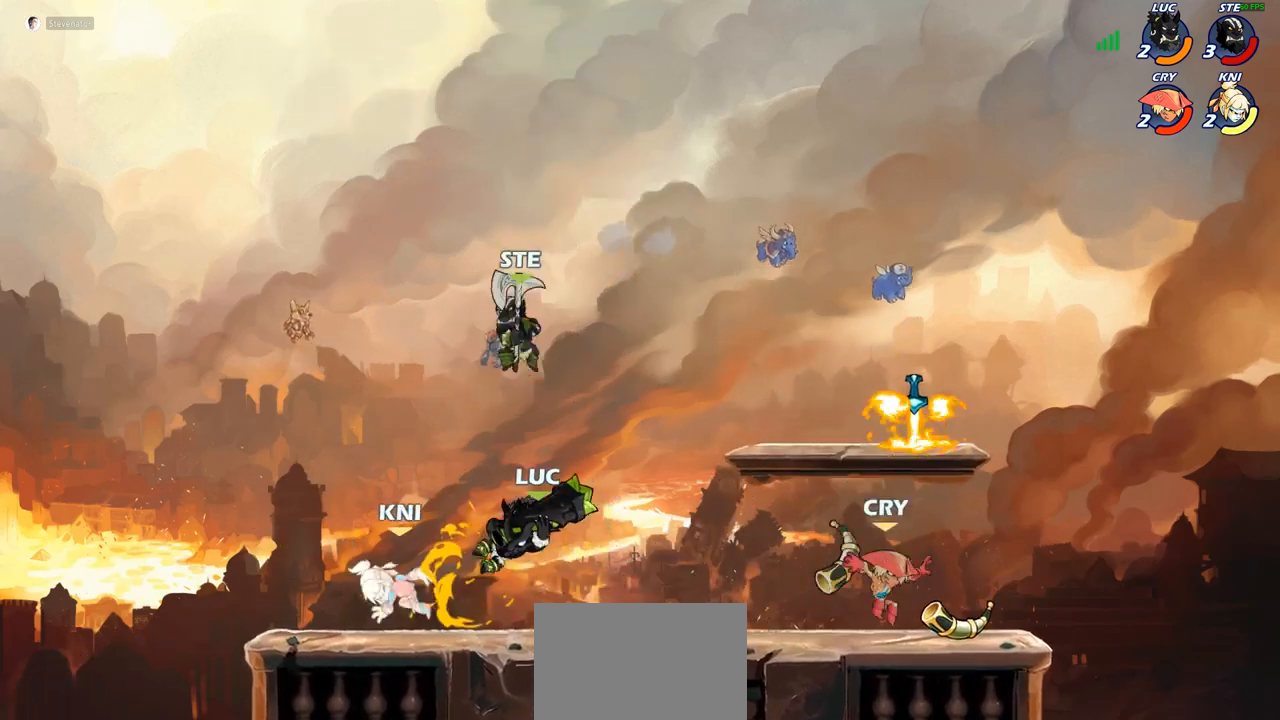
{"buttons": [], "left_stick": "center", "right_stick": "center", "events": [[50, "left_stick", "down"], [100, "SQUARE", "down"], [183, "SQUARE", "up"], [250, "left_stick", "center"]]}
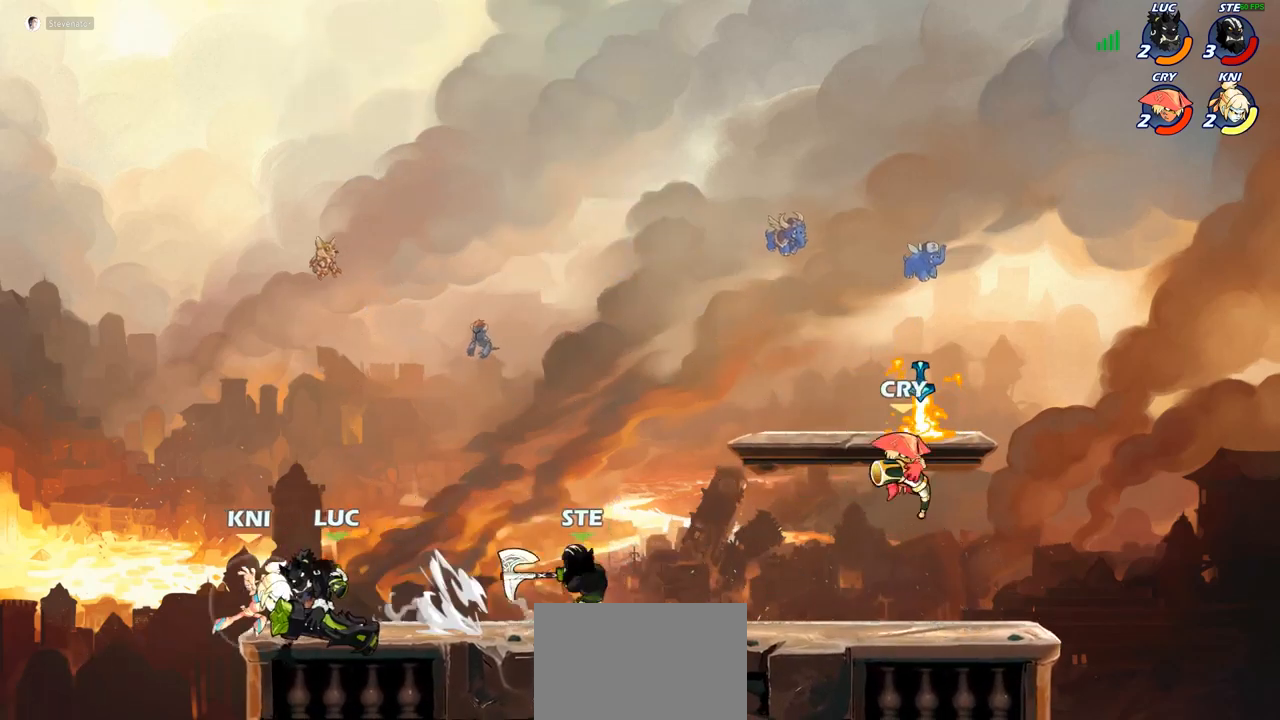
{"buttons": ["CIRCLE"], "left_stick": "down", "right_stick": "center", "events": [[67, "left_stick", "left"], [200, "left_stick", "down"], [233, "CROSS", "down"], [250, "left_stick", "down-right"], [367, "CROSS", "up"], [400, "CIRCLE", "down"], [417, "left_stick", "down"]]}
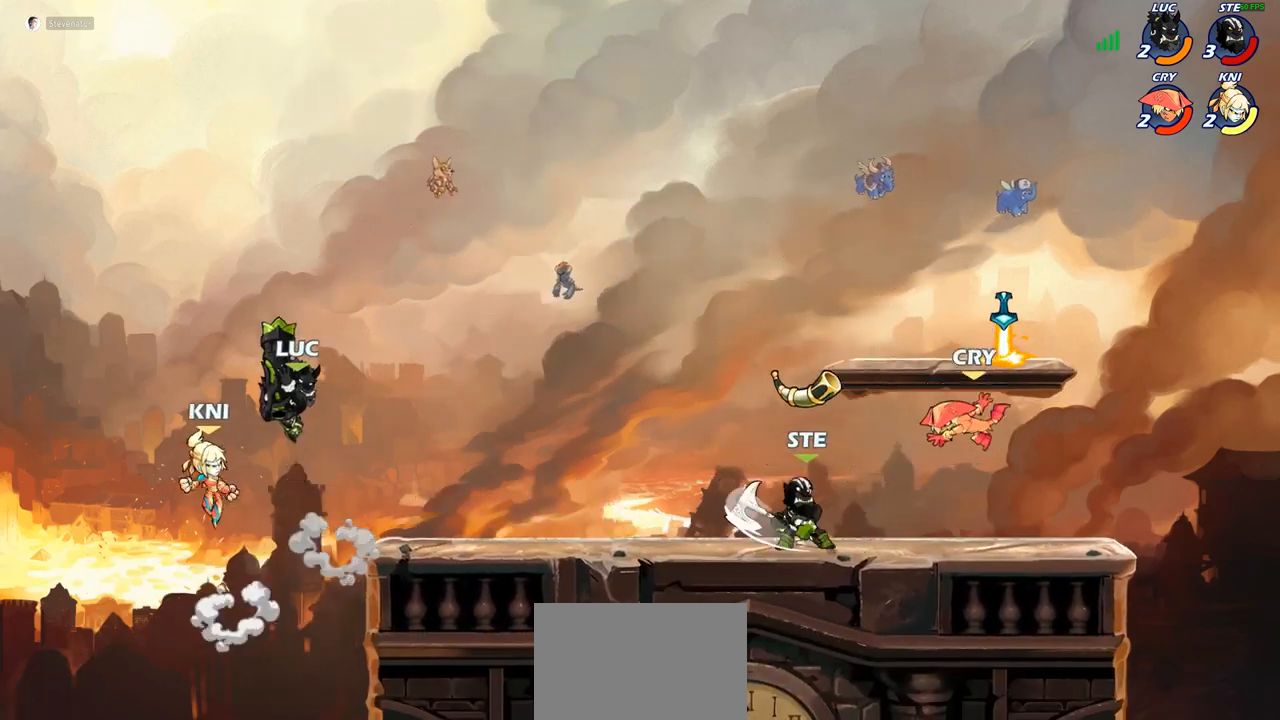
{"buttons": [], "left_stick": "left", "right_stick": "center", "events": [[117, "CIRCLE", "up"], [117, "left_stick", "center"], [467, "left_stick", "left"]]}
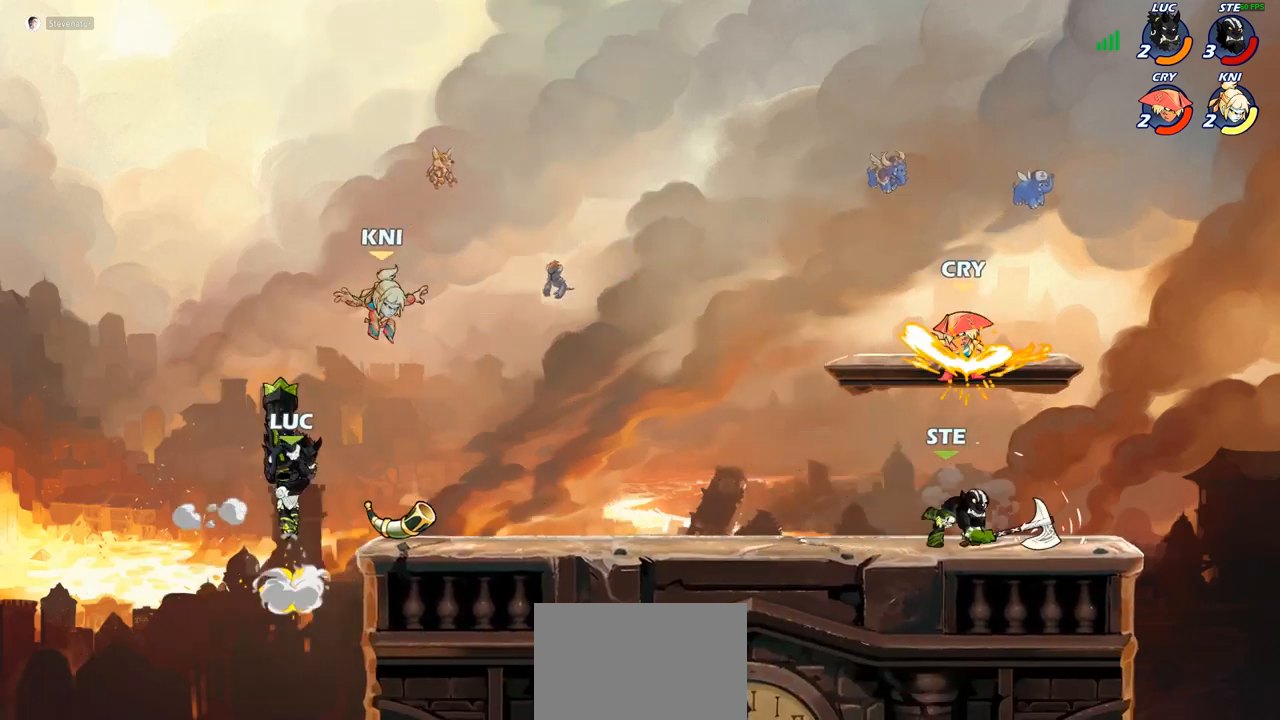
{"buttons": ["CROSS"], "left_stick": "up-right", "right_stick": "center", "events": [[100, "left_stick", "up-left"], [217, "CROSS", "down"], [233, "left_stick", "up-right"], [383, "CROSS", "up"], [483, "CROSS", "down"]]}
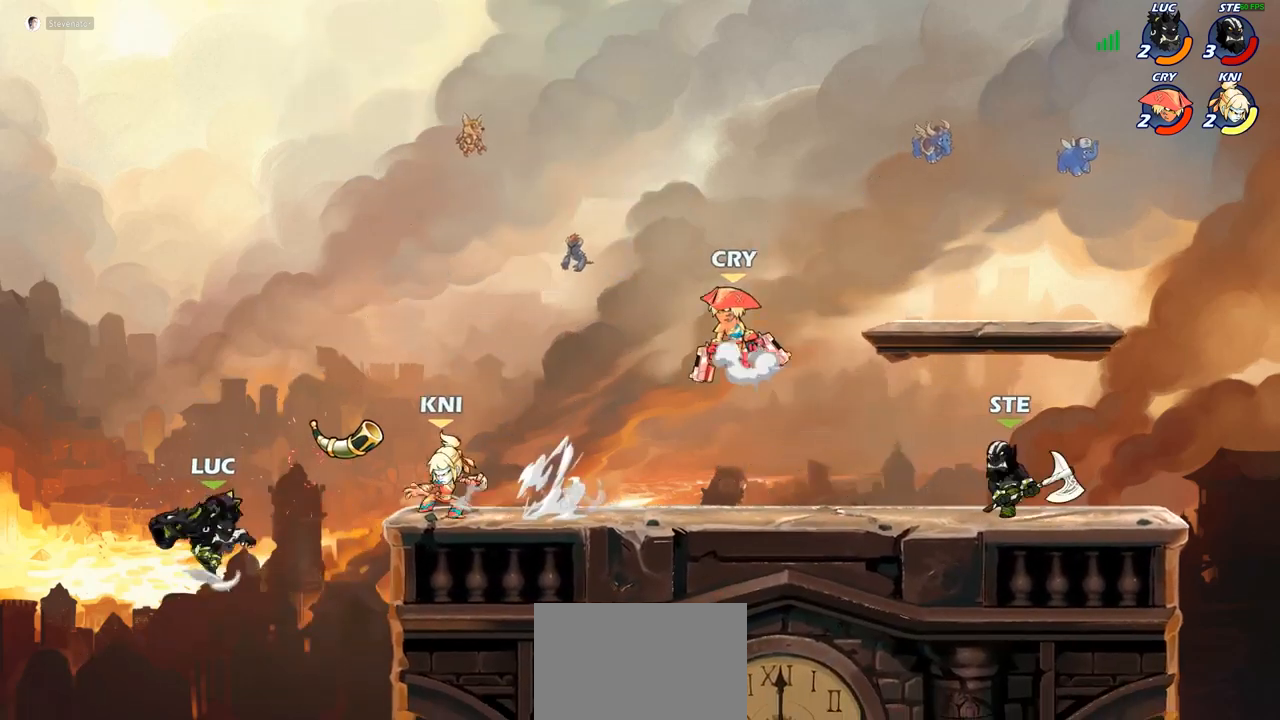
{"buttons": [], "left_stick": "up-left", "right_stick": "center", "events": [[117, "CROSS", "up"], [150, "R2", "down"], [433, "R2", "up"], [467, "left_stick", "up-left"]]}
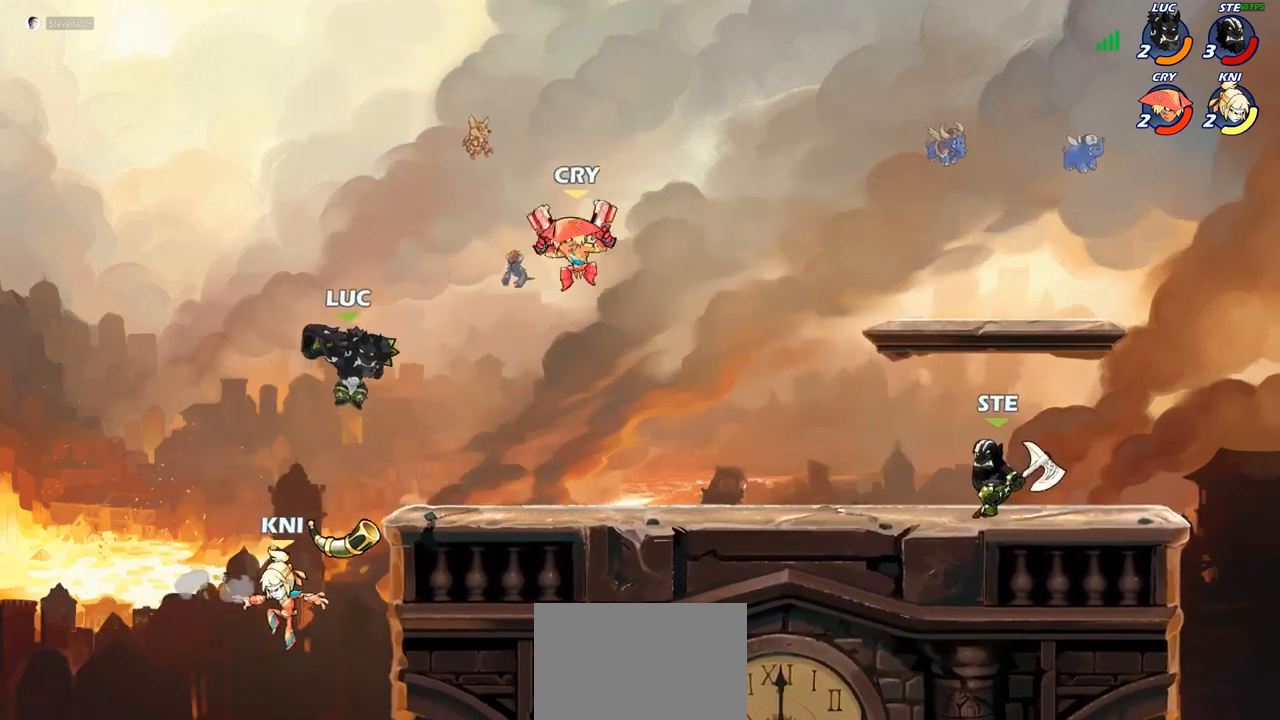
{"buttons": [], "left_stick": "right", "right_stick": "center", "events": [[33, "left_stick", "down-left"], [67, "CIRCLE", "down"], [217, "CIRCLE", "up"], [267, "left_stick", "center"], [483, "left_stick", "right"]]}
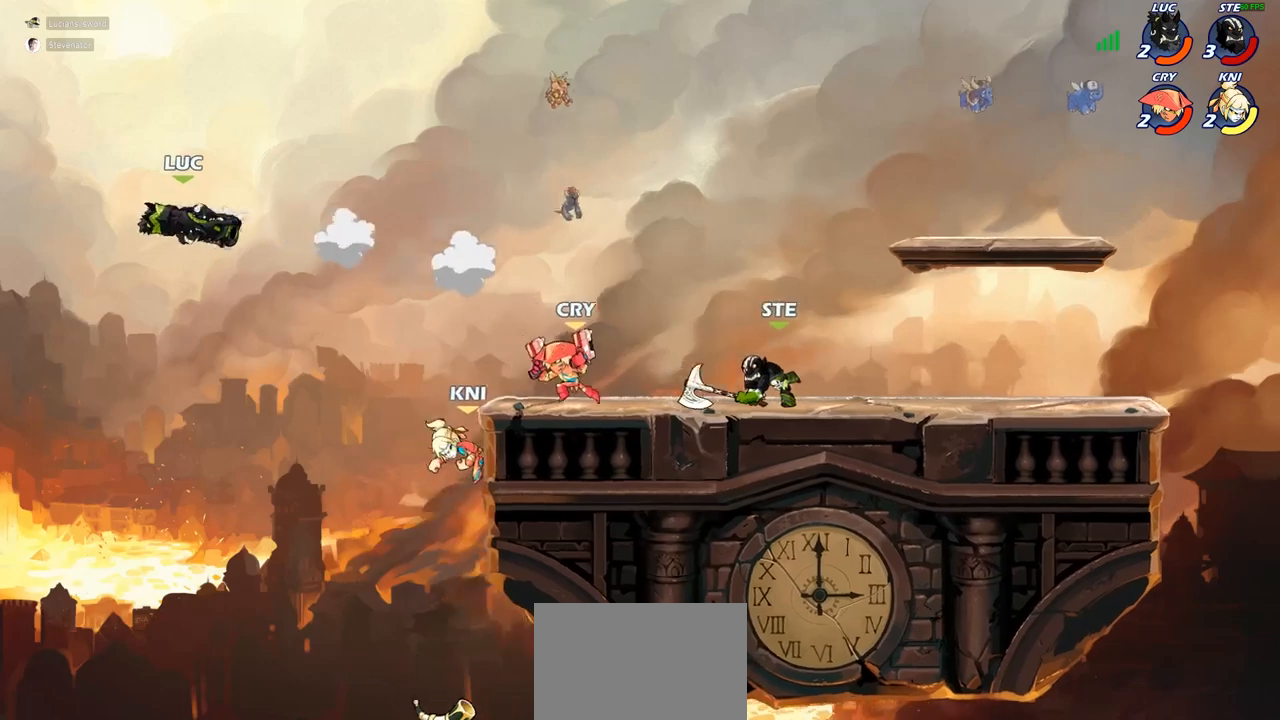
{"buttons": [], "left_stick": "center", "right_stick": "center", "events": [[233, "SQUARE", "down"], [333, "SQUARE", "up"], [433, "left_stick", "center"]]}
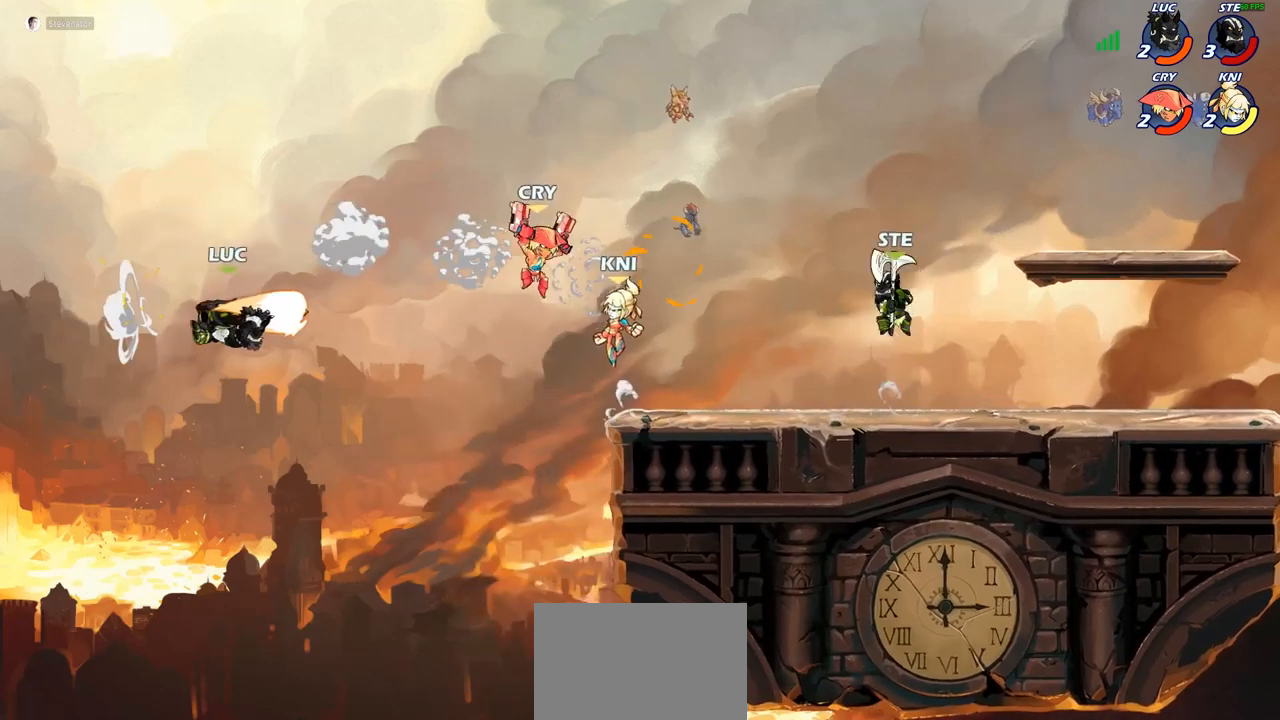
{"buttons": [], "left_stick": "up-left", "right_stick": "center", "events": [[150, "left_stick", "right"], [217, "left_stick", "up"], [283, "left_stick", "up-left"]]}
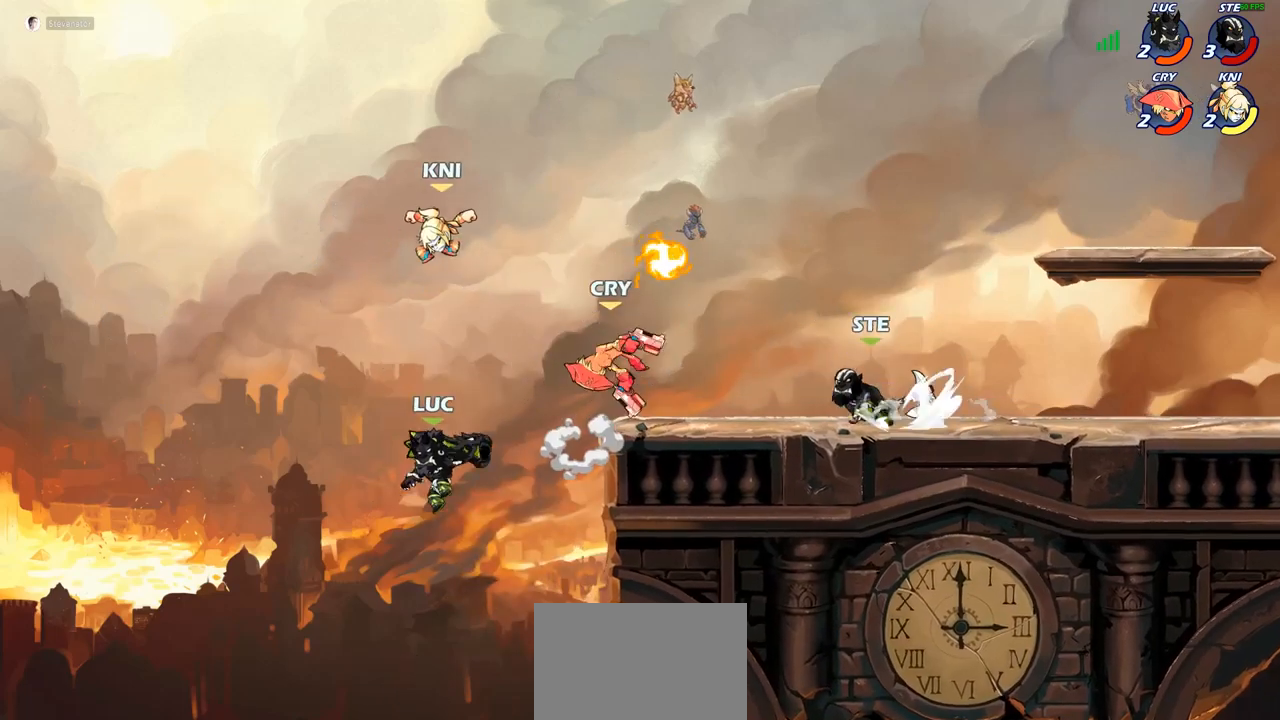
{"buttons": [], "left_stick": "right", "right_stick": "center", "events": [[150, "left_stick", "up-right"], [183, "CIRCLE", "down"], [250, "left_stick", "center"], [267, "CIRCLE", "up"], [400, "left_stick", "right"]]}
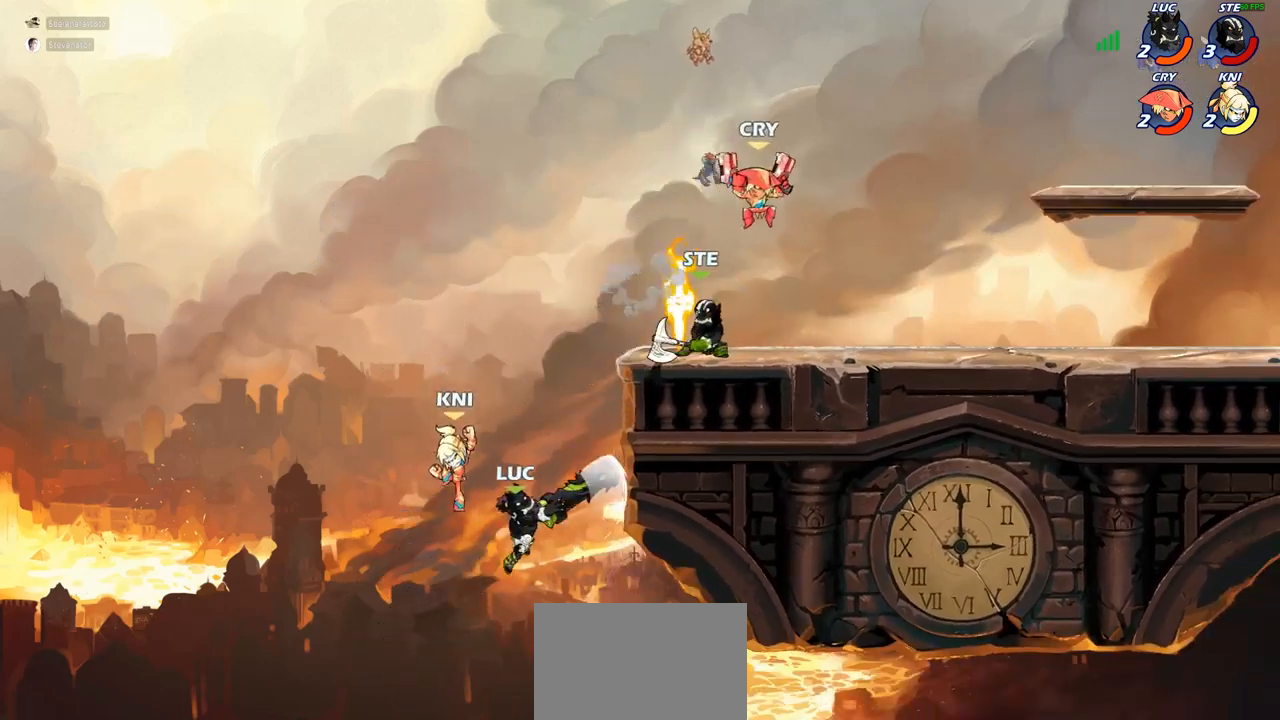
{"buttons": [], "left_stick": "up-right", "right_stick": "center", "events": [[500, "left_stick", "up-right"]]}
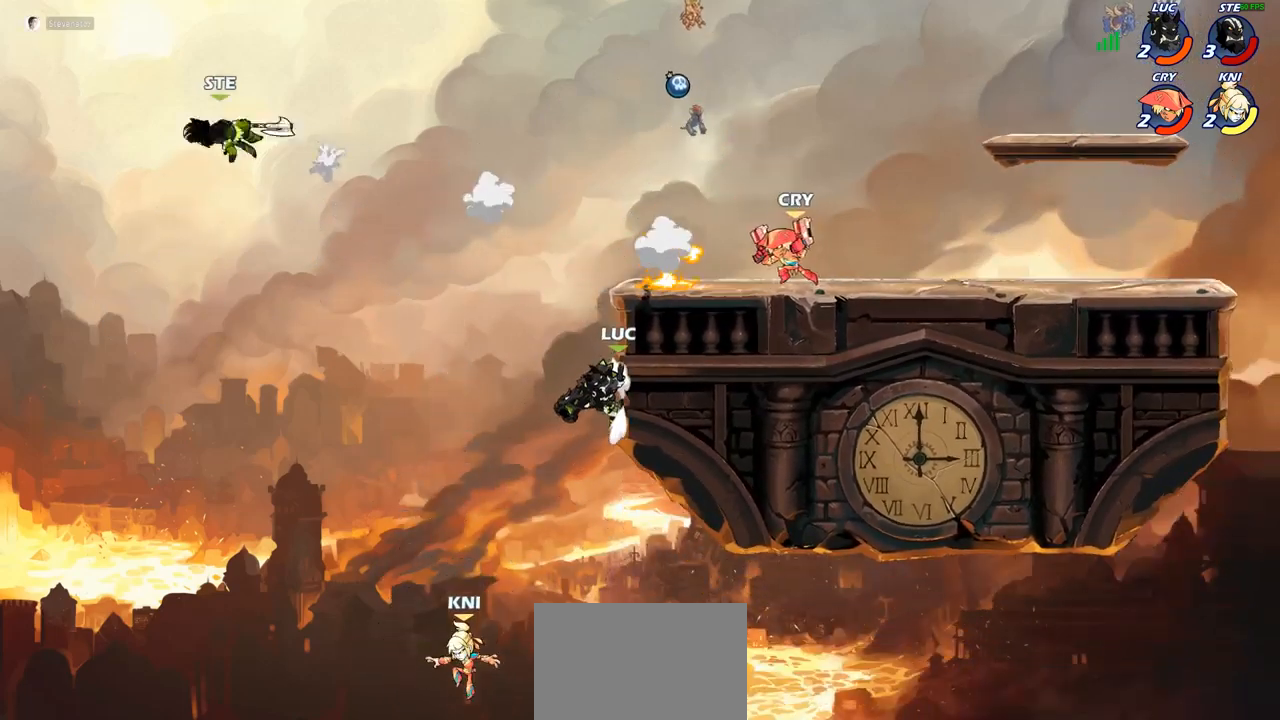
{"buttons": ["CROSS"], "left_stick": "up-right", "right_stick": "center", "events": [[17, "left_stick", "right"], [33, "left_stick", "up-left"], [50, "CROSS", "down"], [150, "left_stick", "up-right"], [200, "CROSS", "up"], [350, "CROSS", "down"]]}
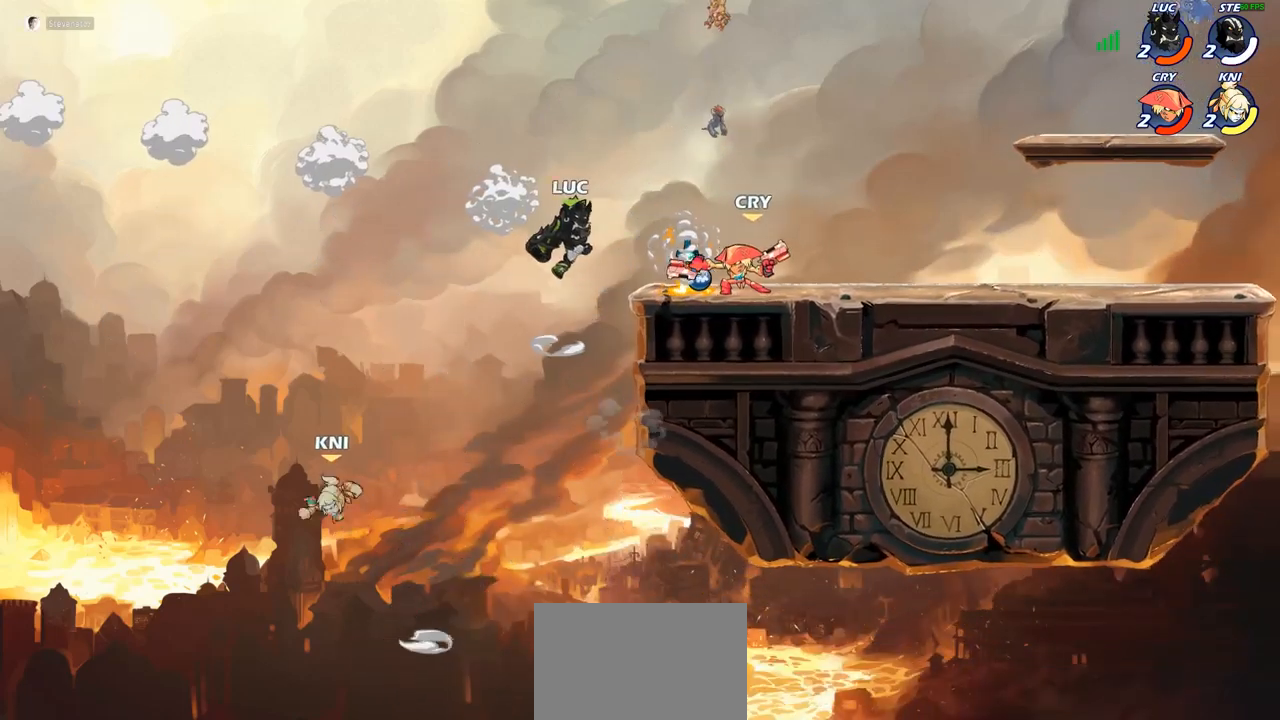
{"buttons": ["CIRCLE"], "left_stick": "down-left", "right_stick": "center", "events": [[83, "CROSS", "up"], [167, "CIRCLE", "down"], [167, "left_stick", "down-left"]]}
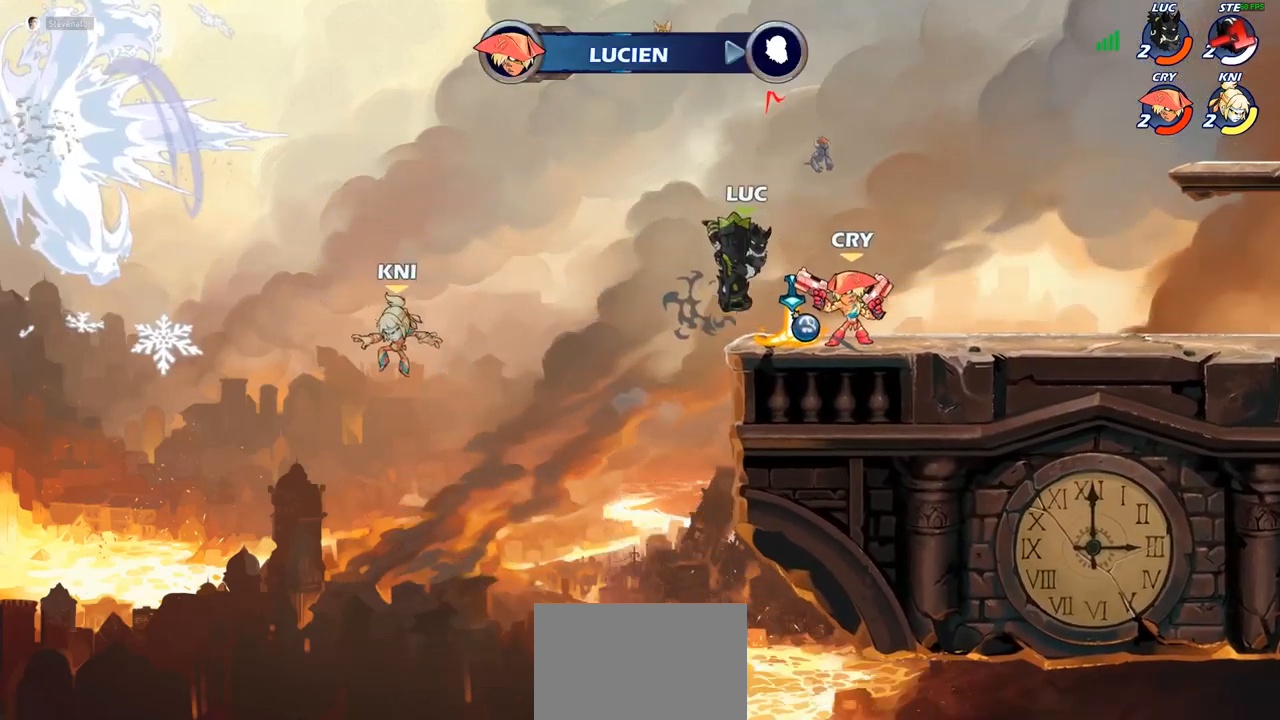
{"buttons": ["CROSS"], "left_stick": "right", "right_stick": "center", "events": [[33, "CIRCLE", "up"], [83, "left_stick", "center"], [200, "left_stick", "right"], [500, "CROSS", "down"]]}
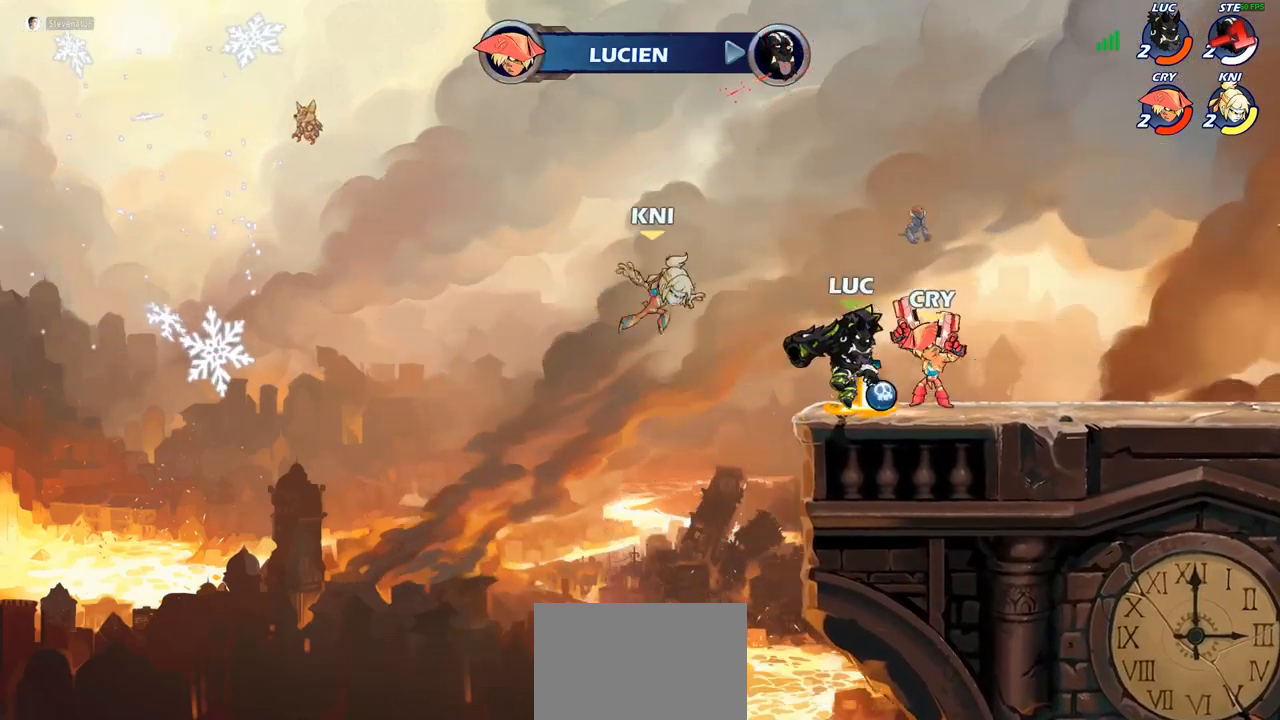
{"buttons": [], "left_stick": "center", "right_stick": "center", "events": [[83, "left_stick", "up-right"], [100, "R2", "down"], [167, "CROSS", "up"], [317, "R2", "up"], [317, "left_stick", "down-left"], [483, "left_stick", "center"]]}
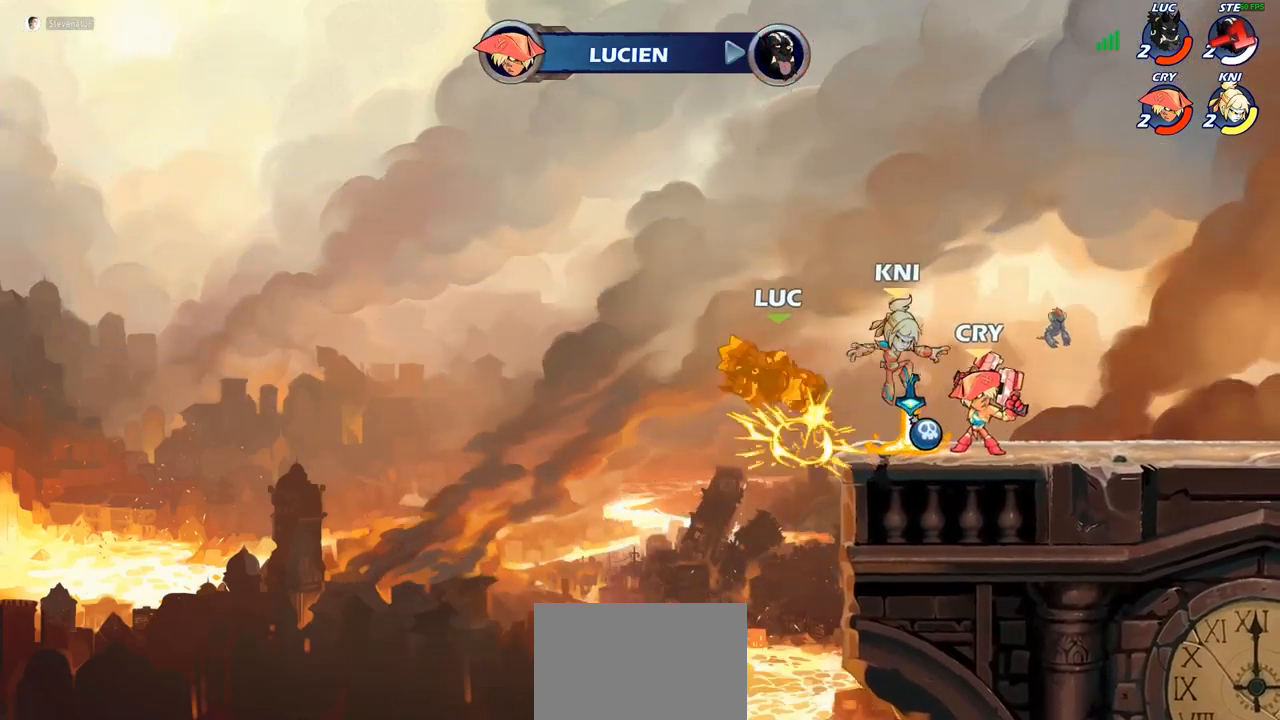
{"buttons": ["R2"], "left_stick": "up-right", "right_stick": "center", "events": [[150, "left_stick", "left"], [267, "CROSS", "down"], [367, "R2", "down"], [383, "CROSS", "up"], [483, "left_stick", "up-right"]]}